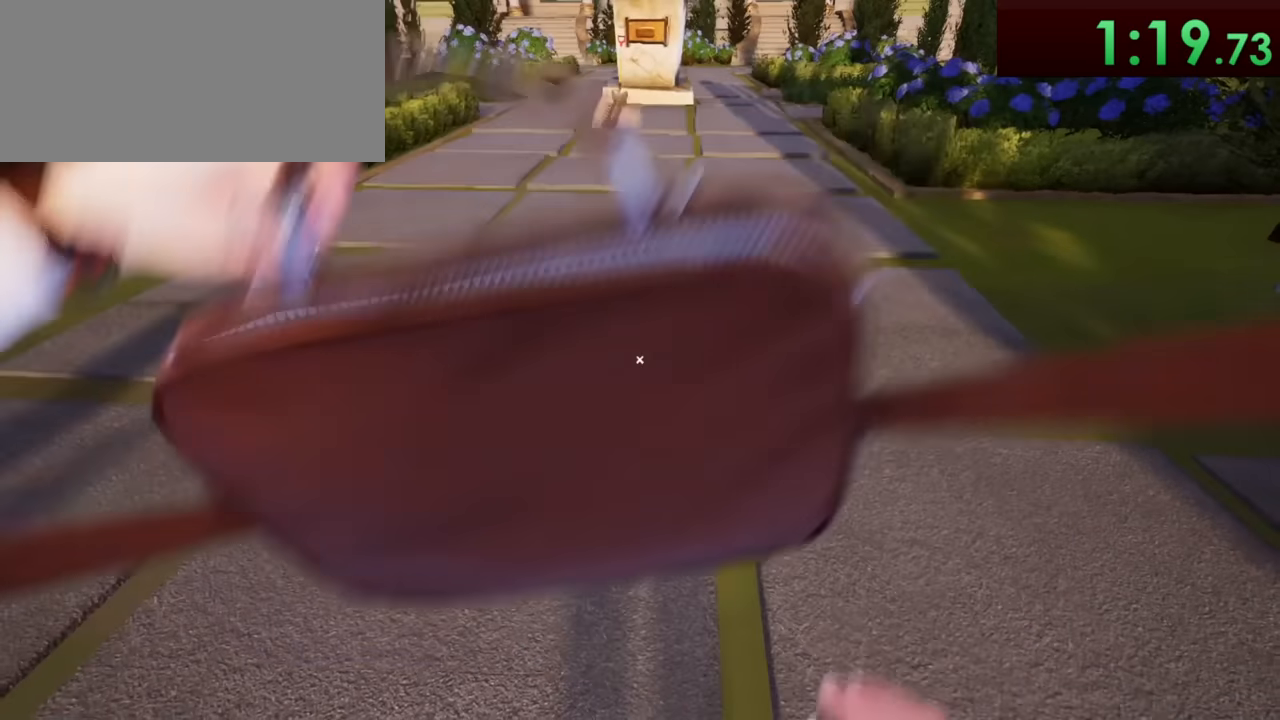
Gameplay with keyboard and mouse; each line is a JSON object with the keys and mouse buttons held at the frame after it. "events" lists presses ("down") and releases ("up") of "a", "ctrl", "d", "e", "f", "q", "r", "s", "shift", "space", "tab", "w", "mouse_left", "mouse_wheel", "mouse_right", "mouse_mb4" and "mouse_mb5" between this image and that frame as [ms after this image, input, new state], when the widget could be followed in between. "mouse_left", "mouse_wheel", "mouse_right", "mouse_mb4", "mouse_mb5" = the "left", "wheel", "right", "mb4", "mb5" buttons of the "mouse" list. No other keys are recorded. "wheel" means that the mouse wheel is clicked or scrolled. Mouse movement is not recorded.
{"keys": ["shift", "space", "w"], "mouse": ["left"], "events": [[50, "d", "down"], [50, "w", "down"], [100, "shift", "down"], [200, "d", "up"], [250, "space", "down"], [434, "mouse_left", "down"]]}
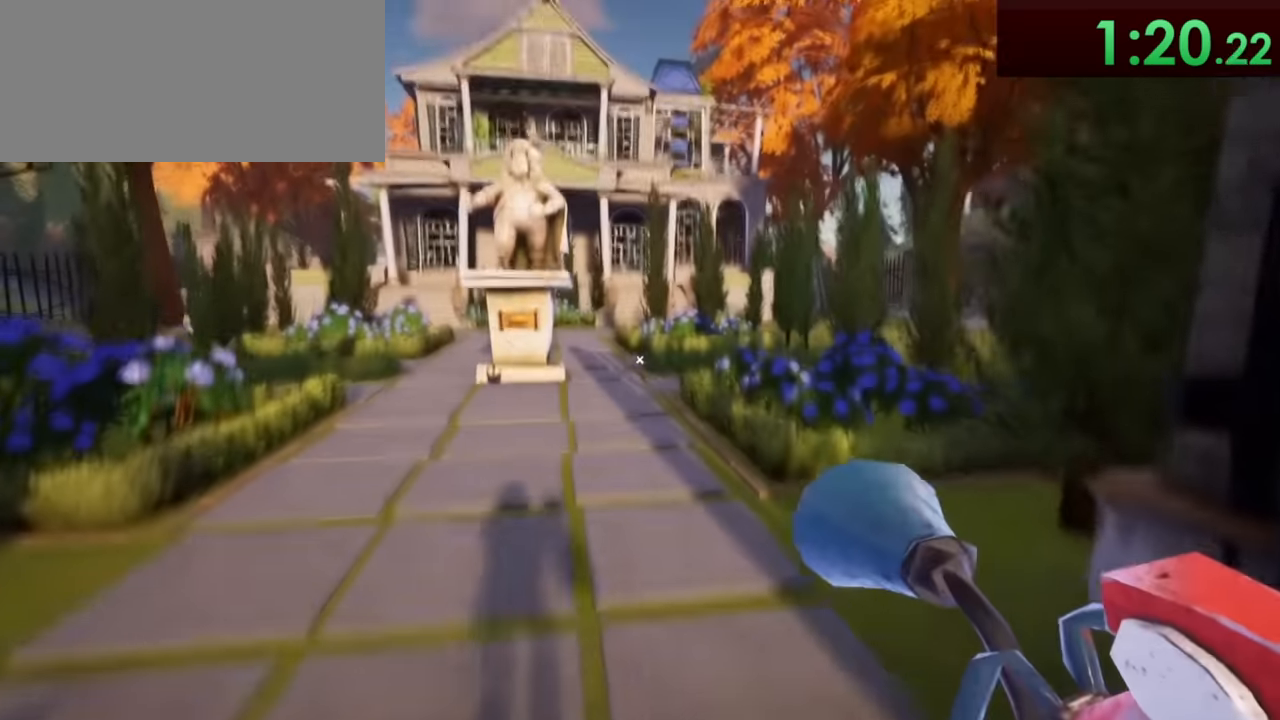
{"keys": ["shift", "space", "w"], "mouse": [], "events": [[17, "a", "down"], [134, "a", "up"], [301, "mouse_left", "up"], [367, "d", "down"], [451, "d", "up"]]}
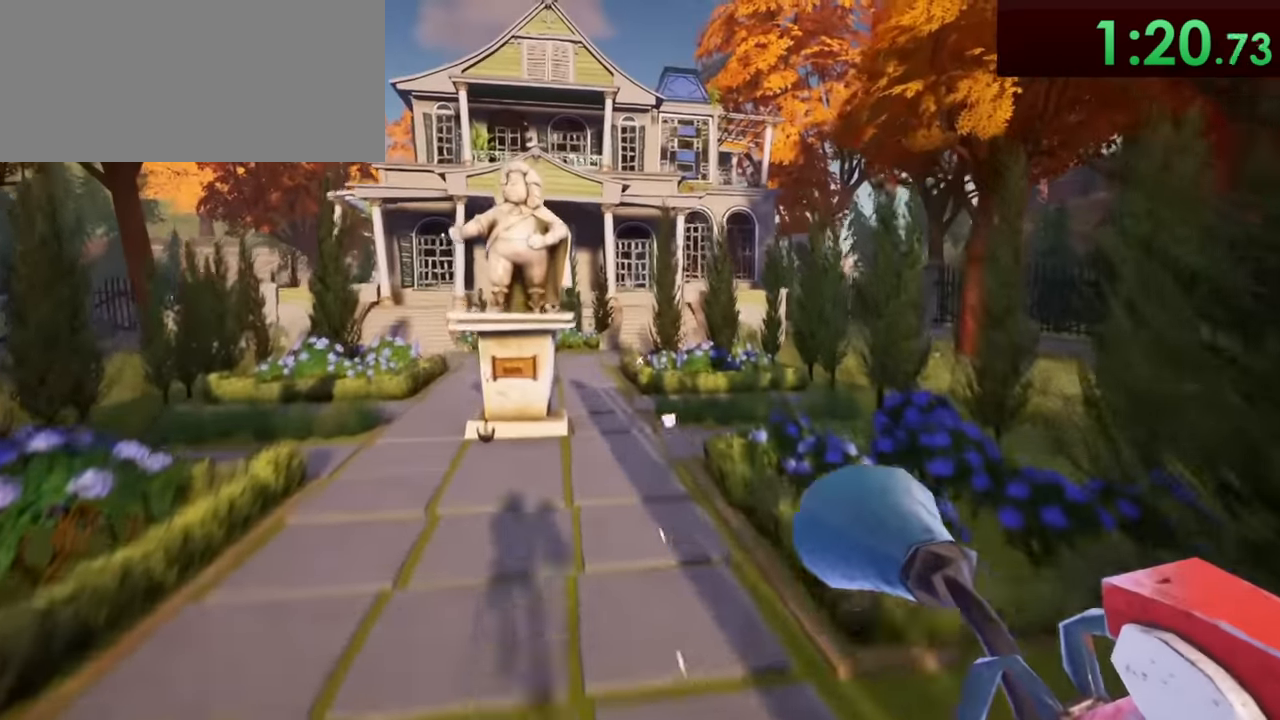
{"keys": ["shift", "space", "w"], "mouse": ["left"], "events": [[217, "mouse_left", "down"]]}
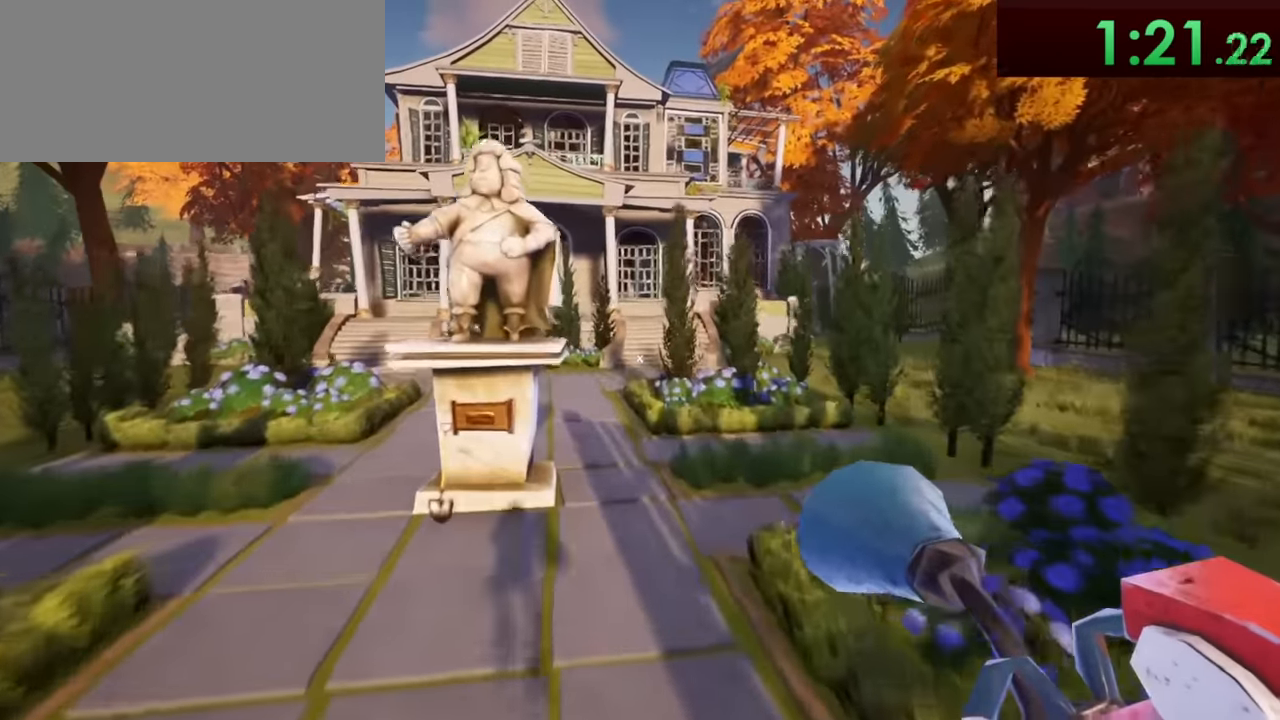
{"keys": ["shift", "space", "w"], "mouse": ["left"], "events": [[67, "mouse_left", "up"], [117, "d", "down"], [184, "d", "up"], [451, "a", "down"], [467, "mouse_left", "down"], [484, "a", "up"]]}
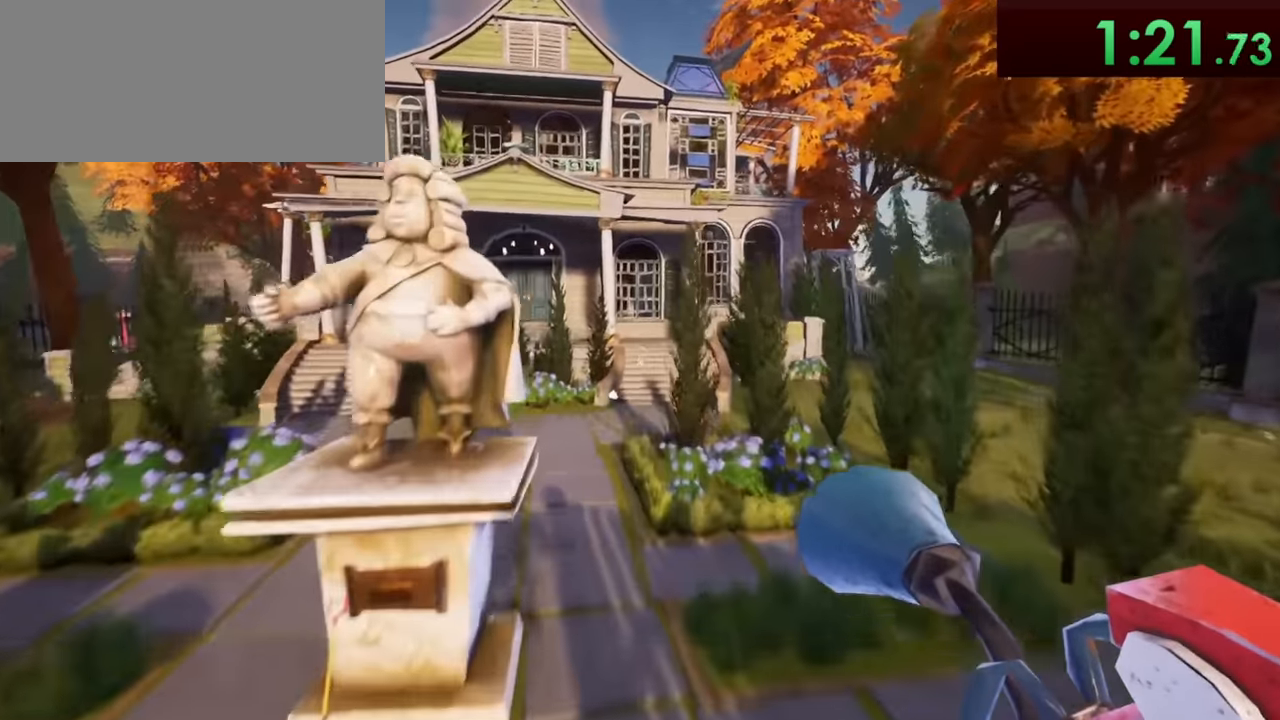
{"keys": ["shift", "space", "w"], "mouse": [], "events": [[334, "mouse_left", "up"]]}
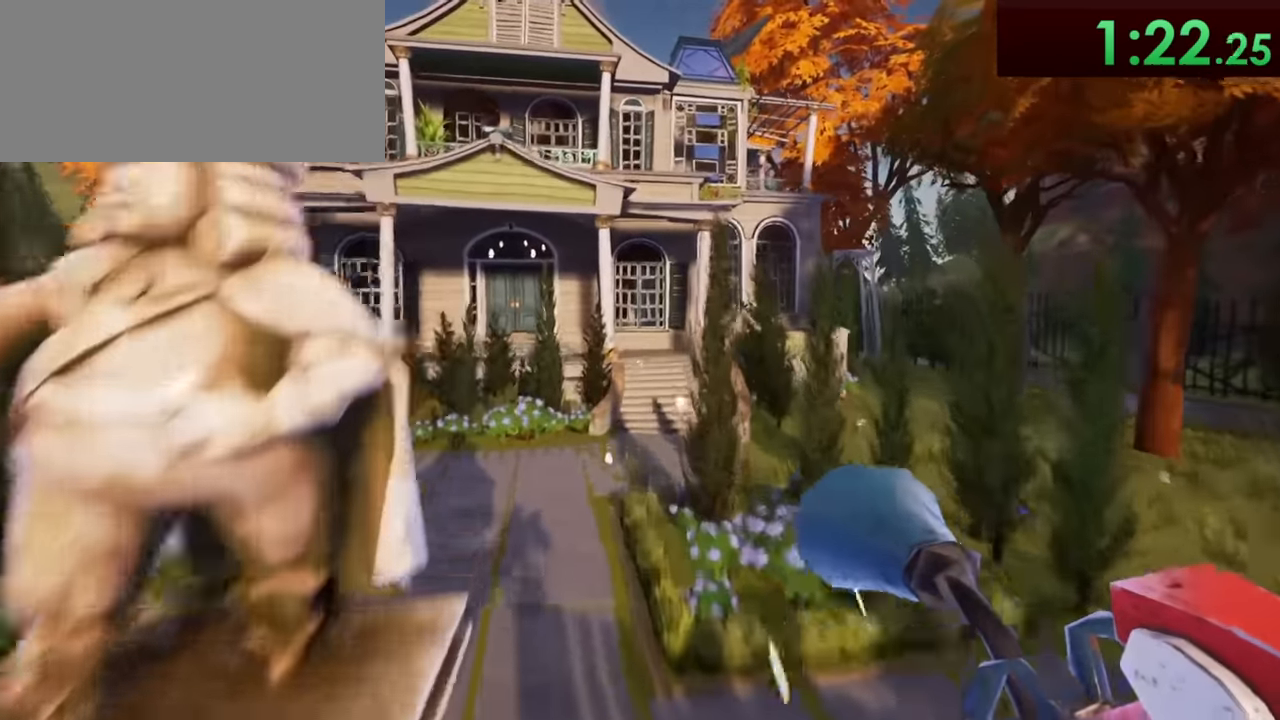
{"keys": ["shift", "space", "w"], "mouse": ["left"], "events": [[234, "mouse_left", "down"]]}
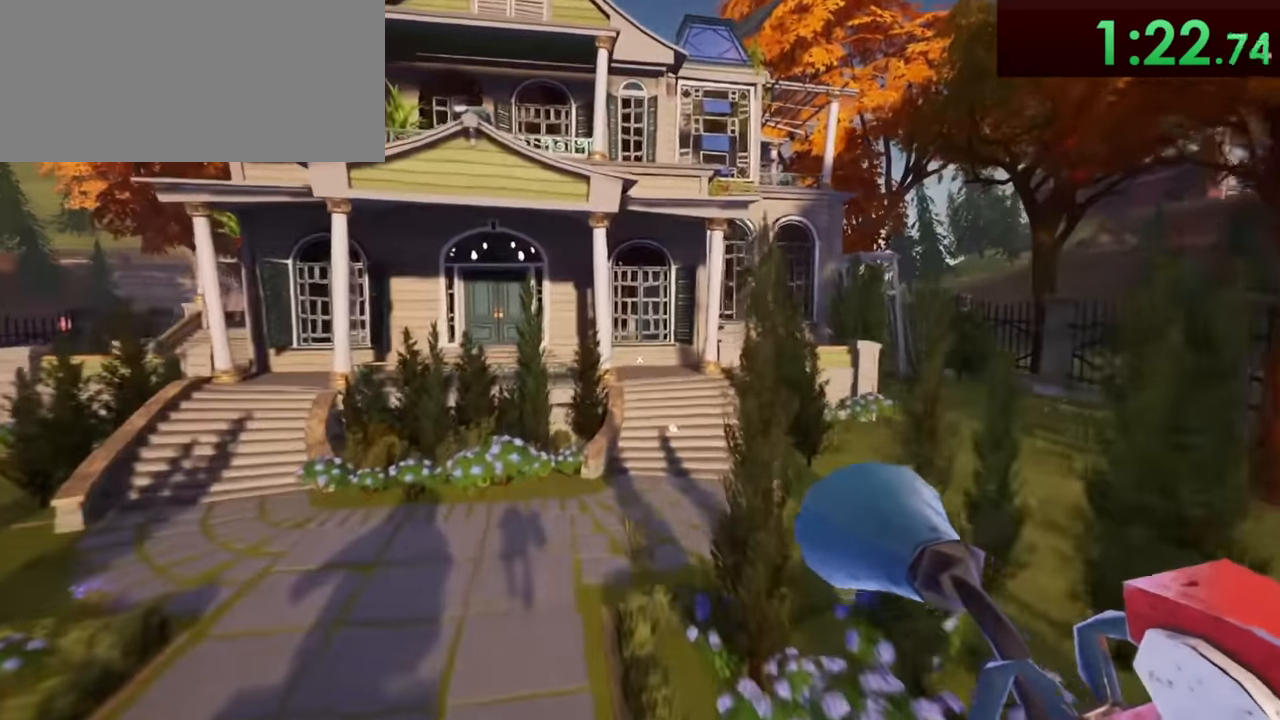
{"keys": ["shift", "space", "w"], "mouse": ["left"], "events": [[67, "mouse_left", "up"], [117, "d", "down"], [183, "d", "up"], [267, "d", "down"], [317, "d", "up"], [484, "mouse_left", "down"]]}
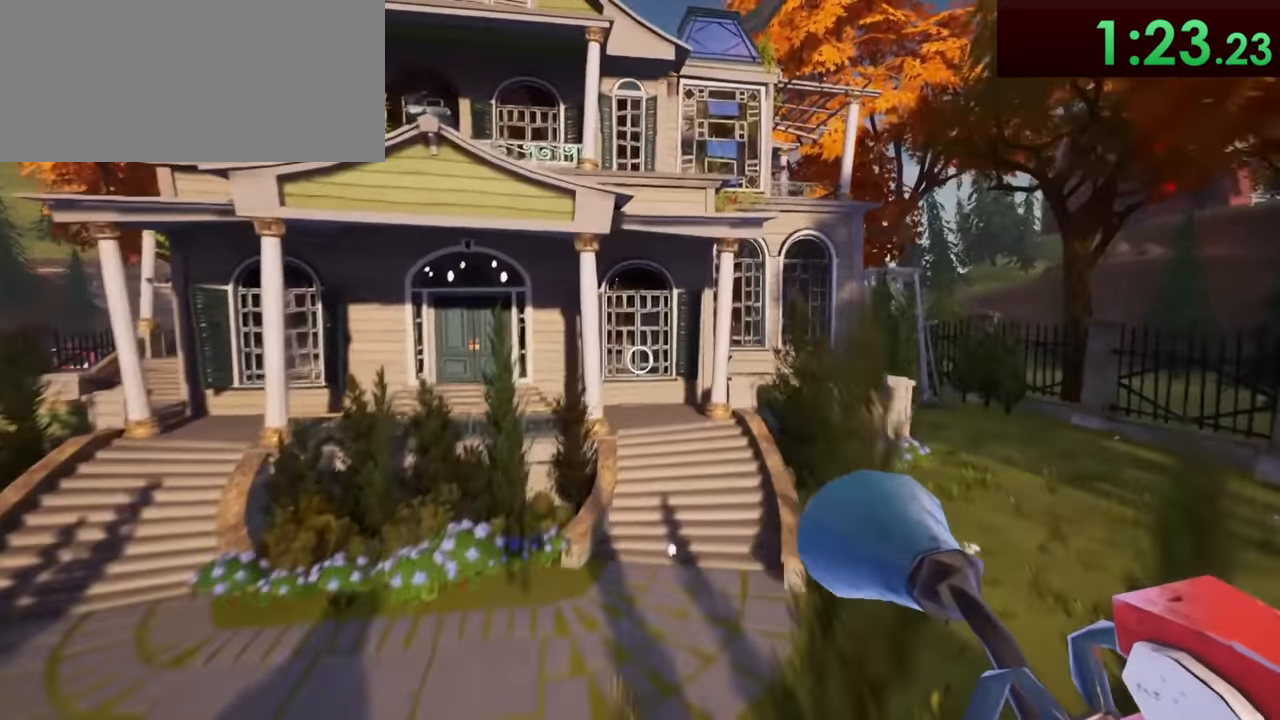
{"keys": ["d", "shift", "space", "w"], "mouse": [], "events": [[267, "d", "down"], [317, "mouse_left", "up"], [367, "d", "up"], [434, "d", "down"]]}
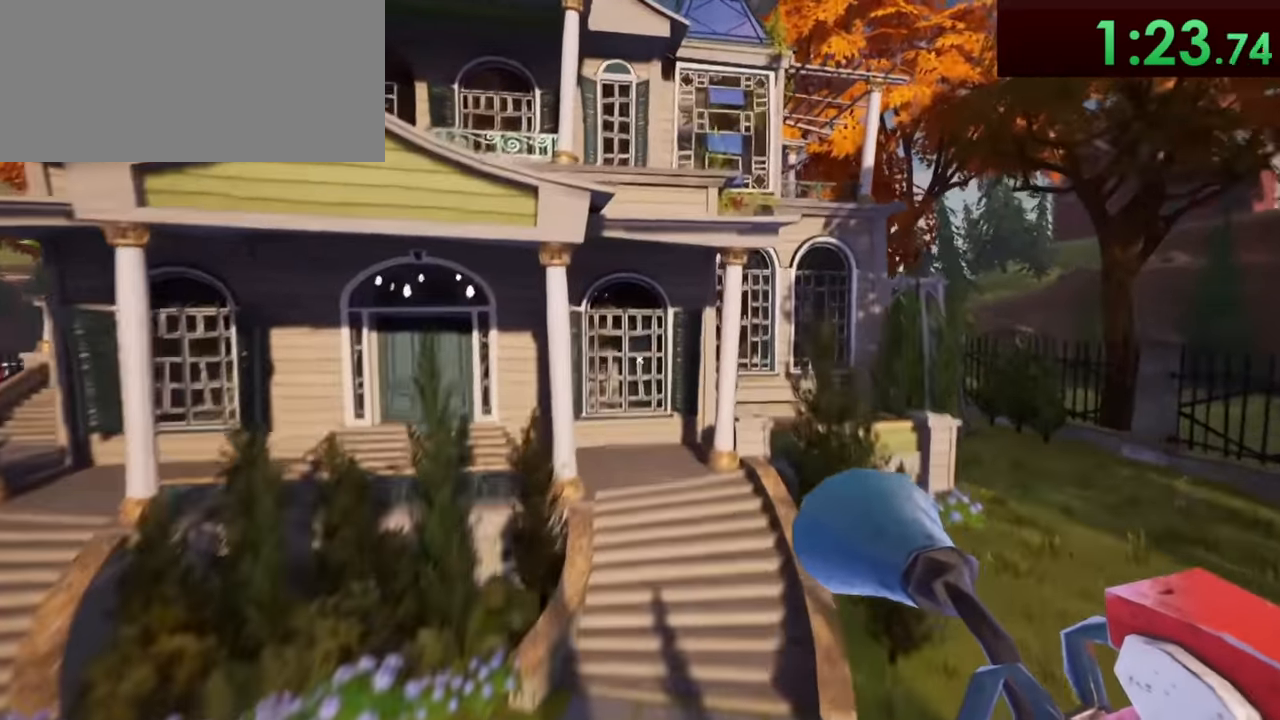
{"keys": ["d", "shift", "space", "w"], "mouse": ["left"], "events": [[33, "d", "up"], [117, "d", "down"], [200, "d", "up"], [217, "mouse_left", "down"], [417, "d", "down"]]}
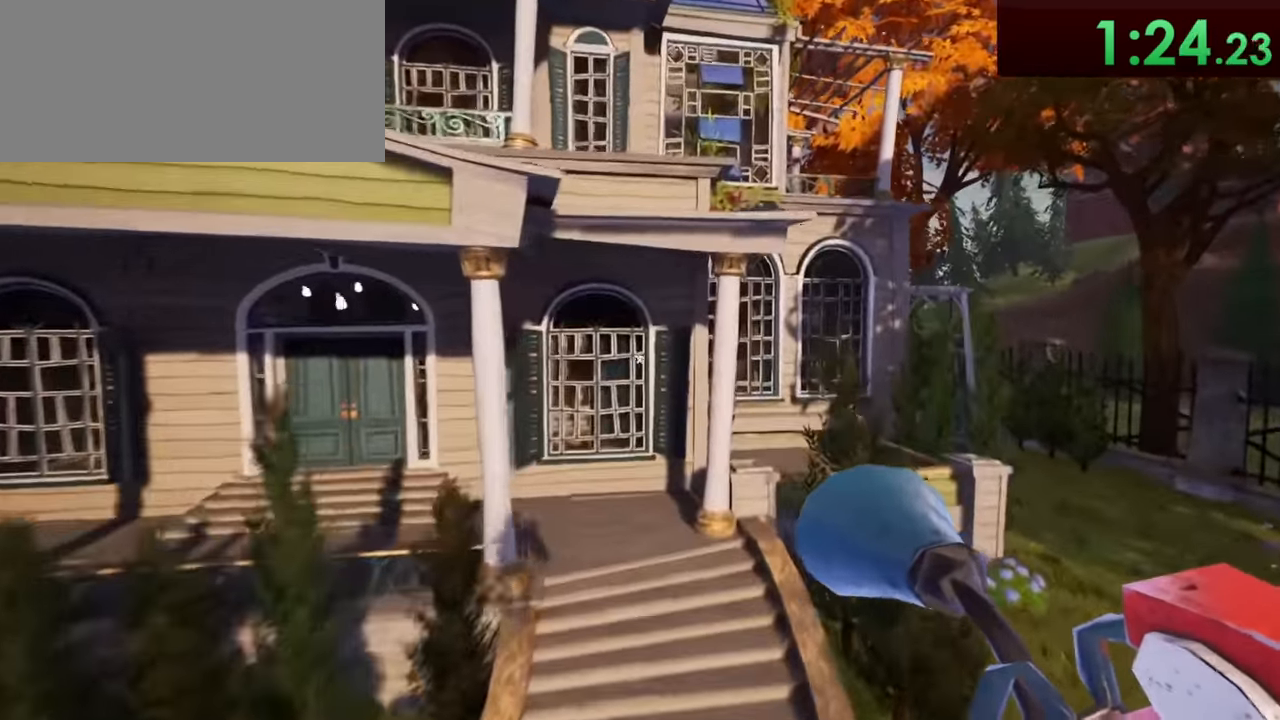
{"keys": ["shift", "space", "w"], "mouse": ["left"], "events": [[34, "d", "up"], [67, "mouse_left", "up"], [117, "d", "down"], [217, "d", "up"], [267, "d", "down"], [334, "d", "up"], [434, "mouse_left", "down"]]}
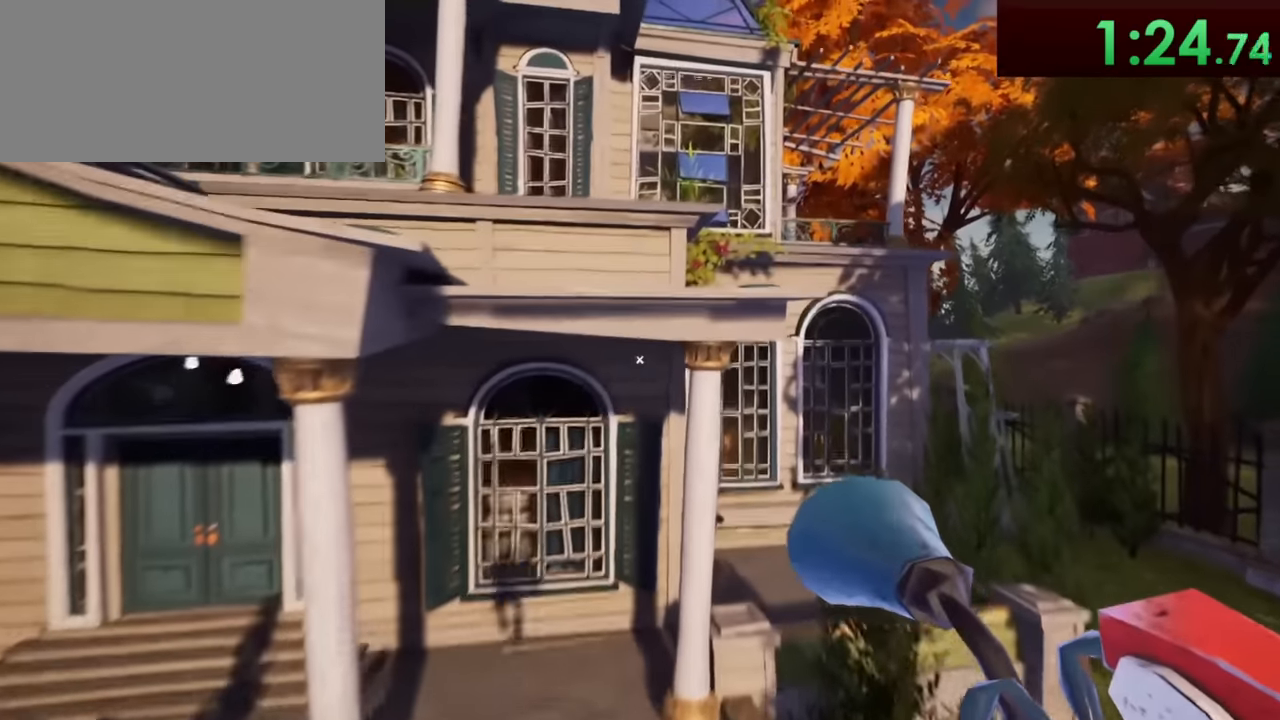
{"keys": ["shift", "space", "w"], "mouse": [], "events": [[350, "mouse_left", "up"]]}
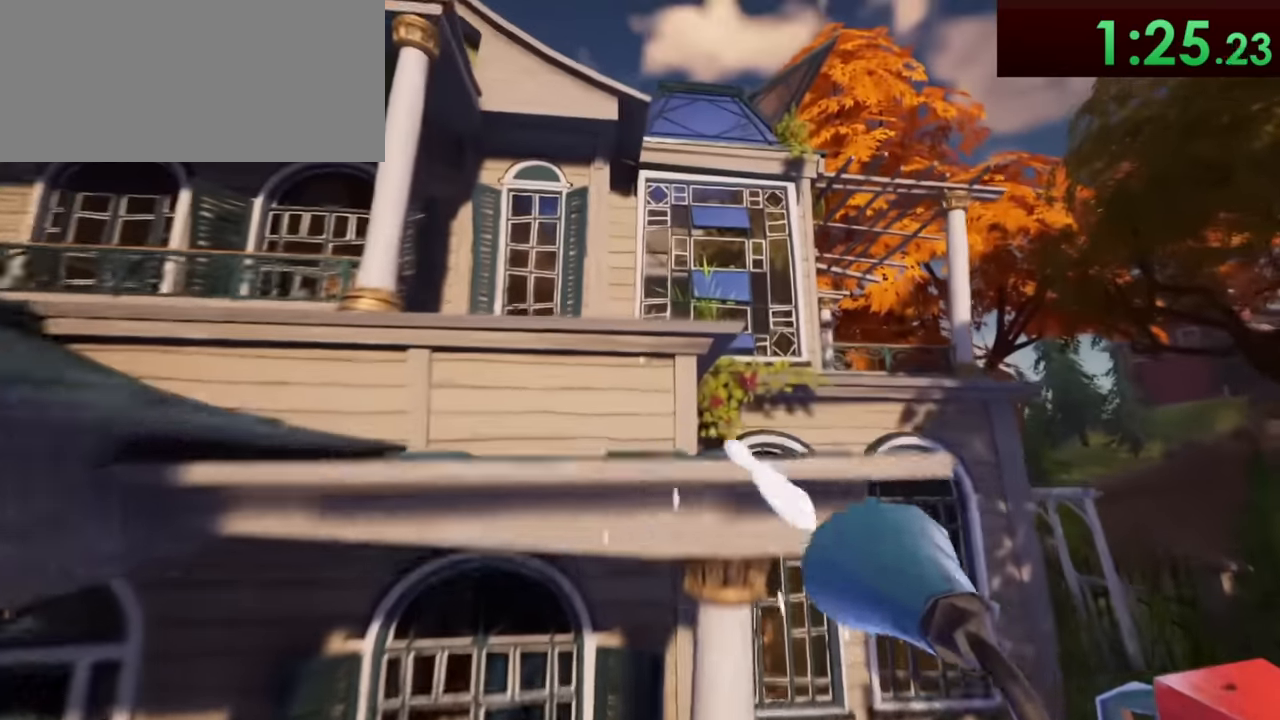
{"keys": ["shift", "space", "w"], "mouse": [], "events": [[67, "a", "down"], [117, "a", "up"], [417, "a", "down"], [484, "a", "up"]]}
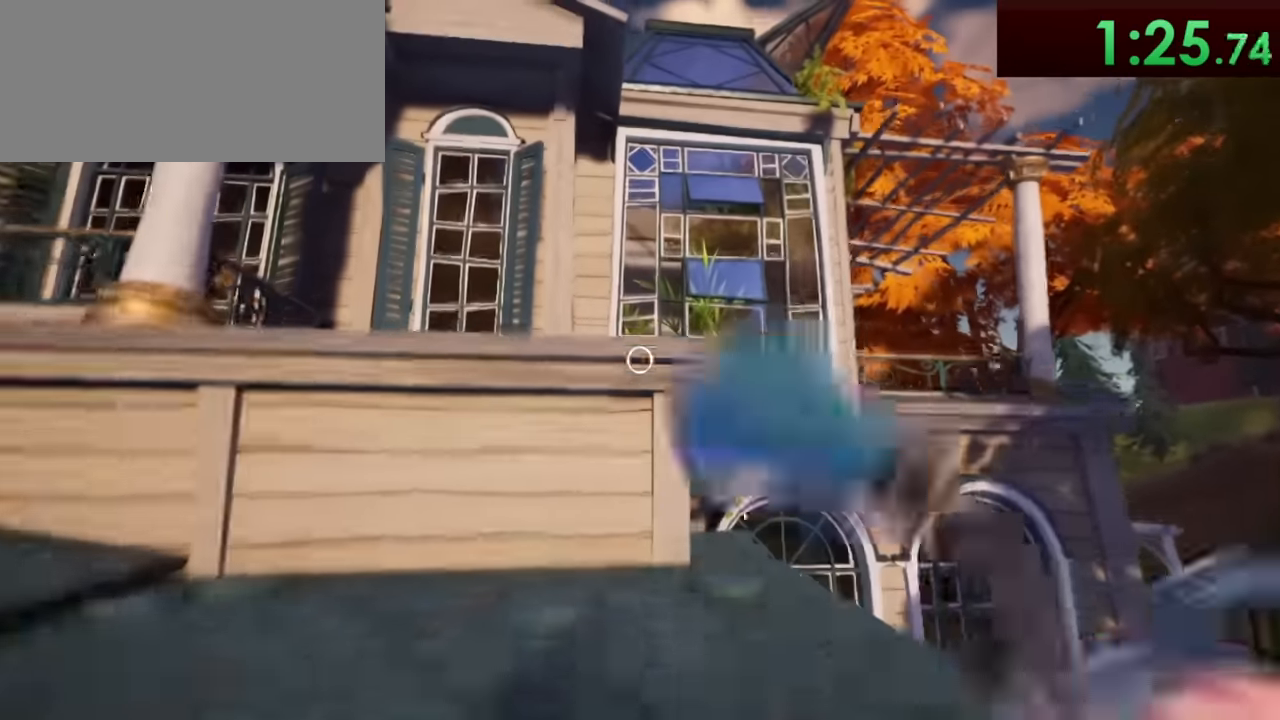
{"keys": ["shift", "space", "w"], "mouse": [], "events": []}